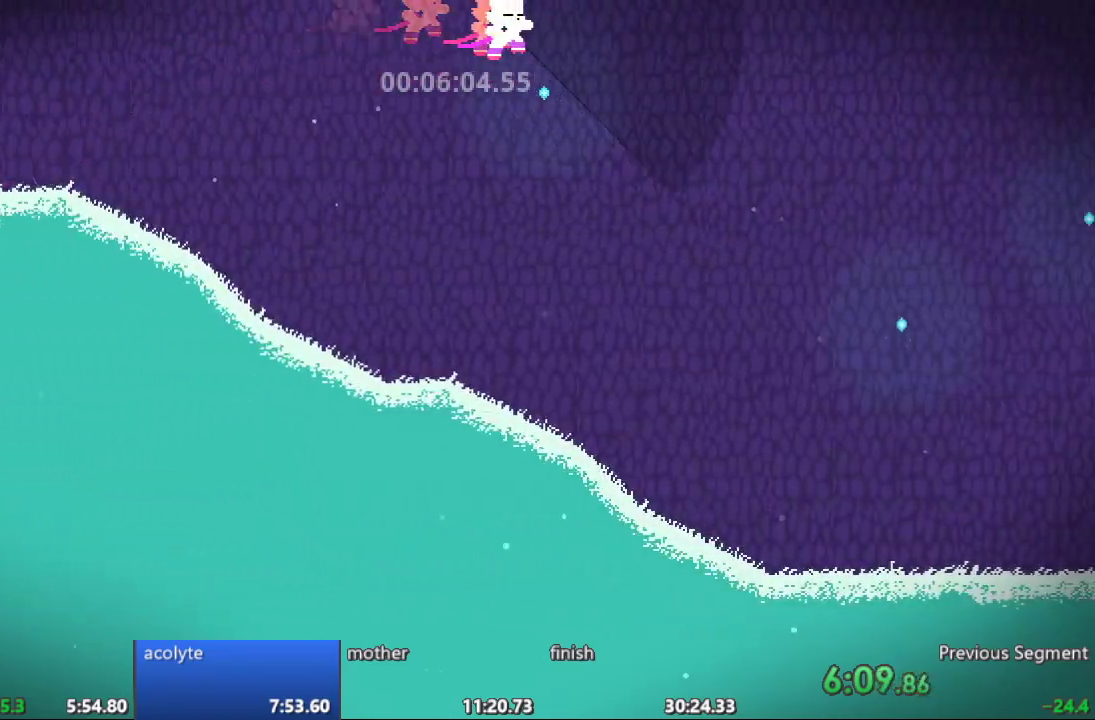
Gameplay with a controller; each line is a JSON object with the inputs held at the frame after it. "events" lists button and stick changes between this image and that frame as [ms after this image, input, new state], when the widget could be followed in between. Not read: A B CIRCLE CROSS L3 R3 SQUARE TRIANGLE X Y.
{"buttons": ["DPAD_RIGHT"], "events": []}
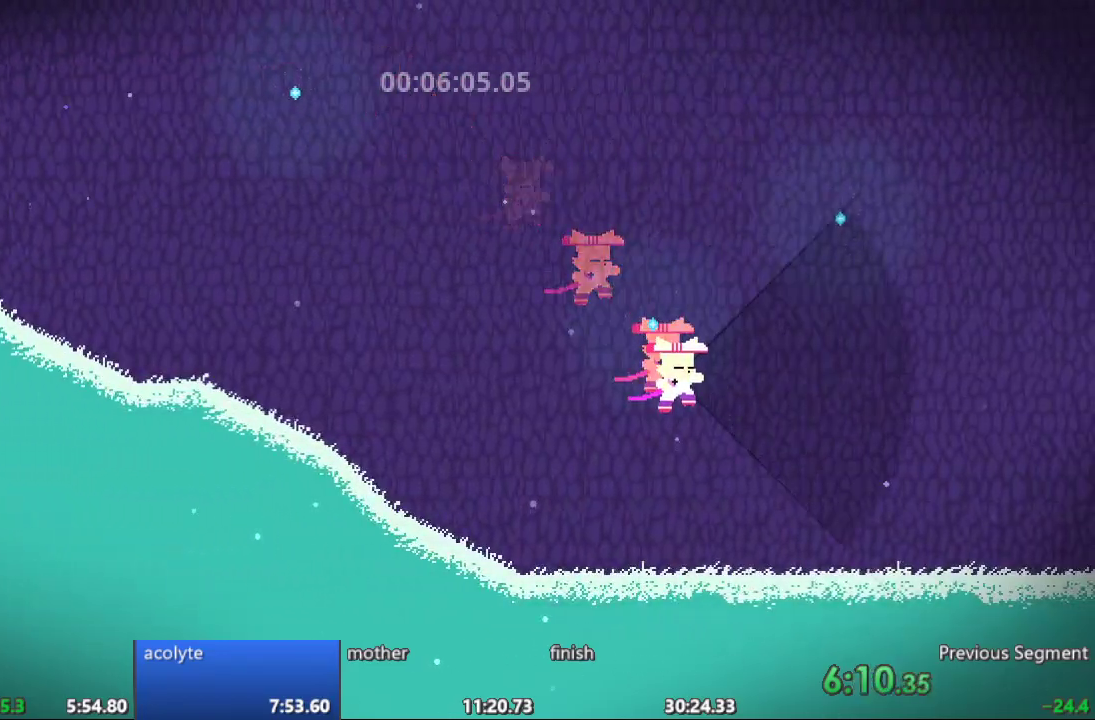
{"buttons": ["DPAD_RIGHT"], "events": []}
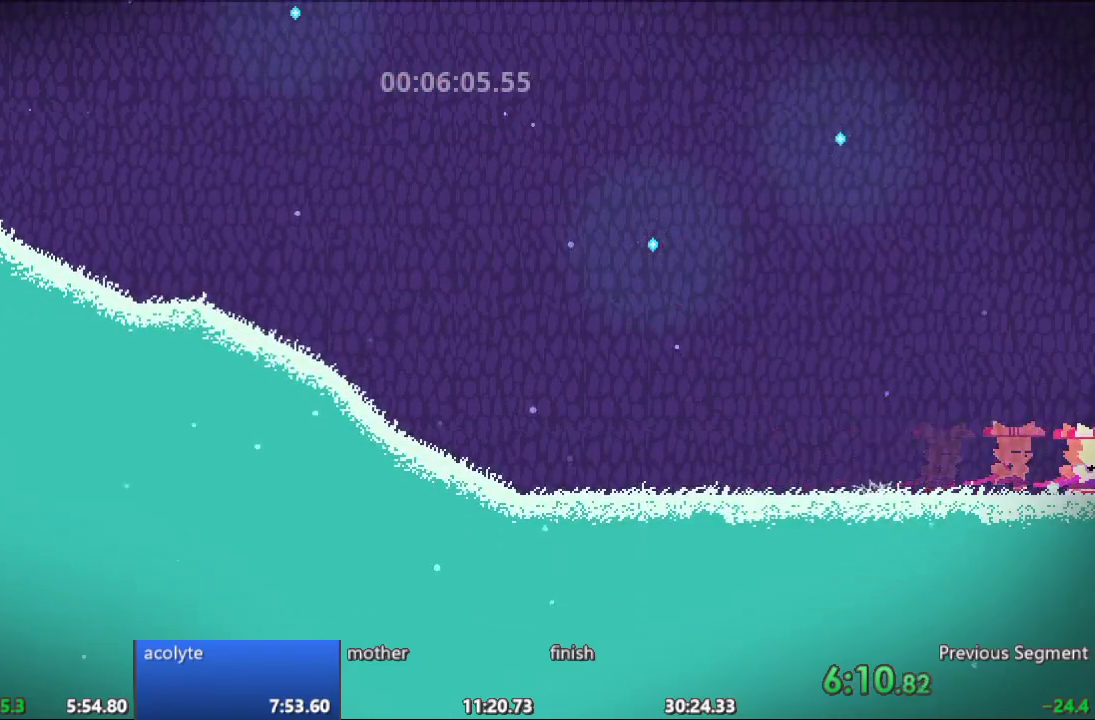
{"buttons": ["DPAD_RIGHT"]}
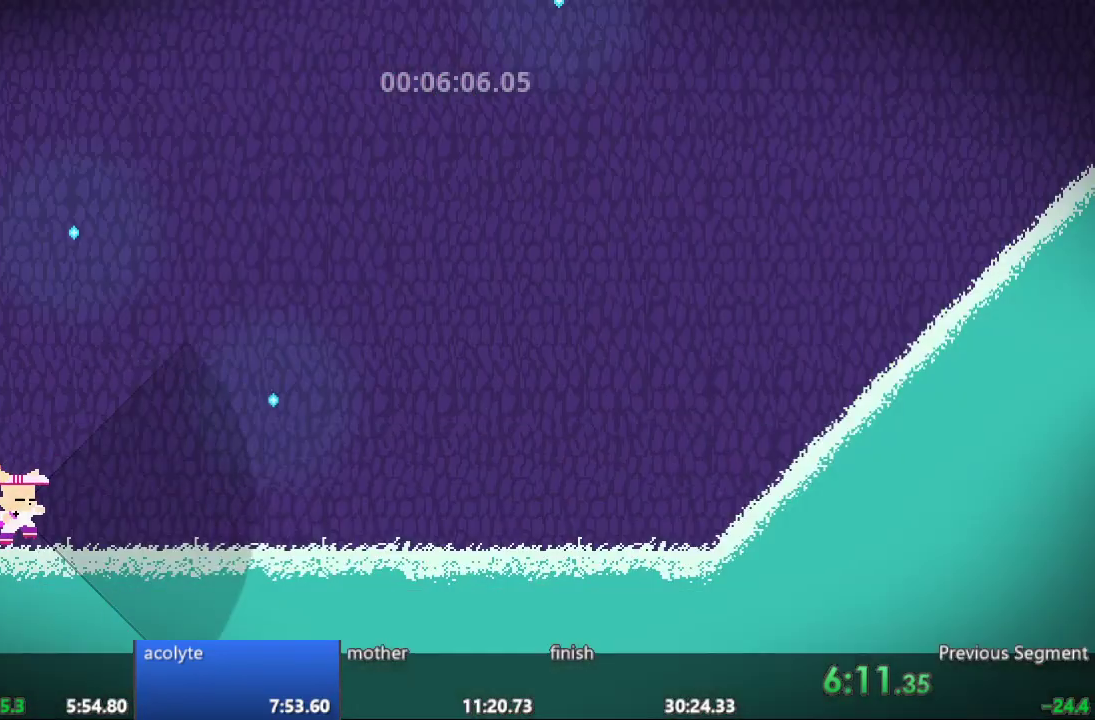
{"buttons": ["DPAD_RIGHT"], "events": []}
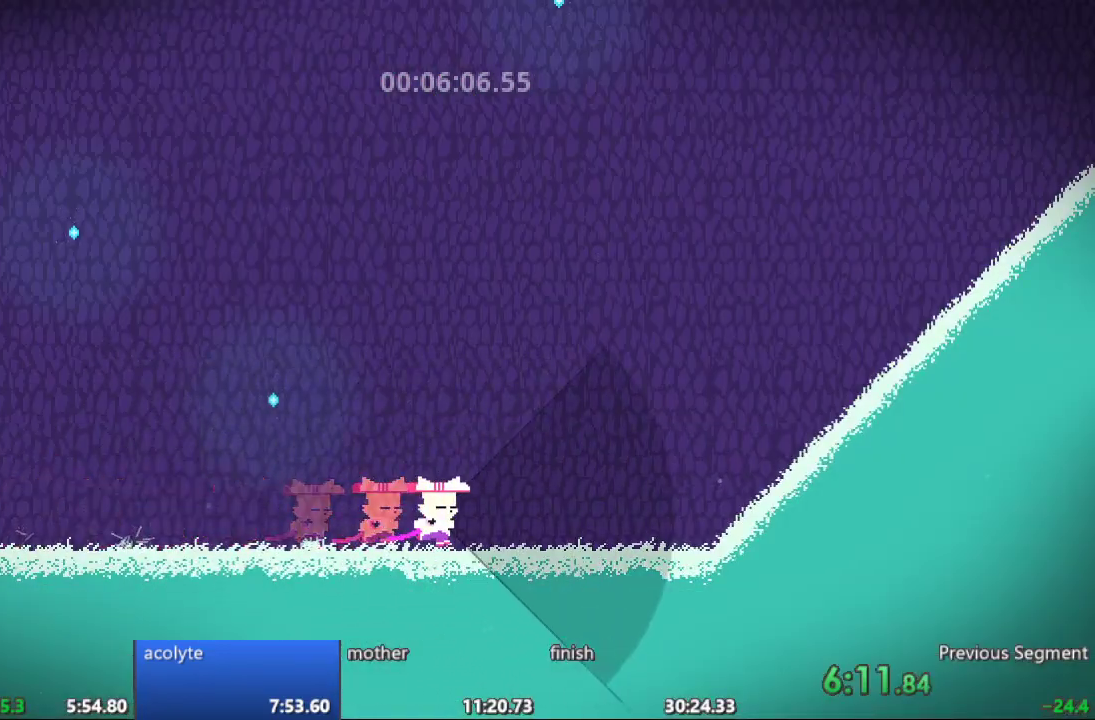
{"buttons": ["DPAD_RIGHT"]}
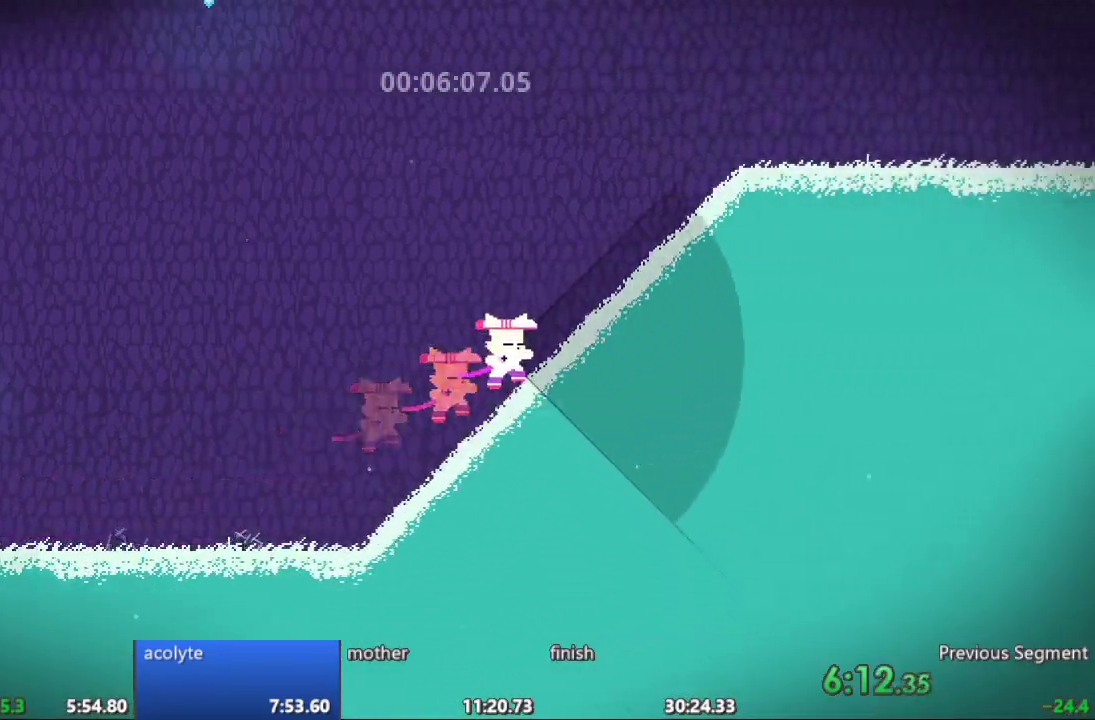
{"buttons": ["DPAD_RIGHT"]}
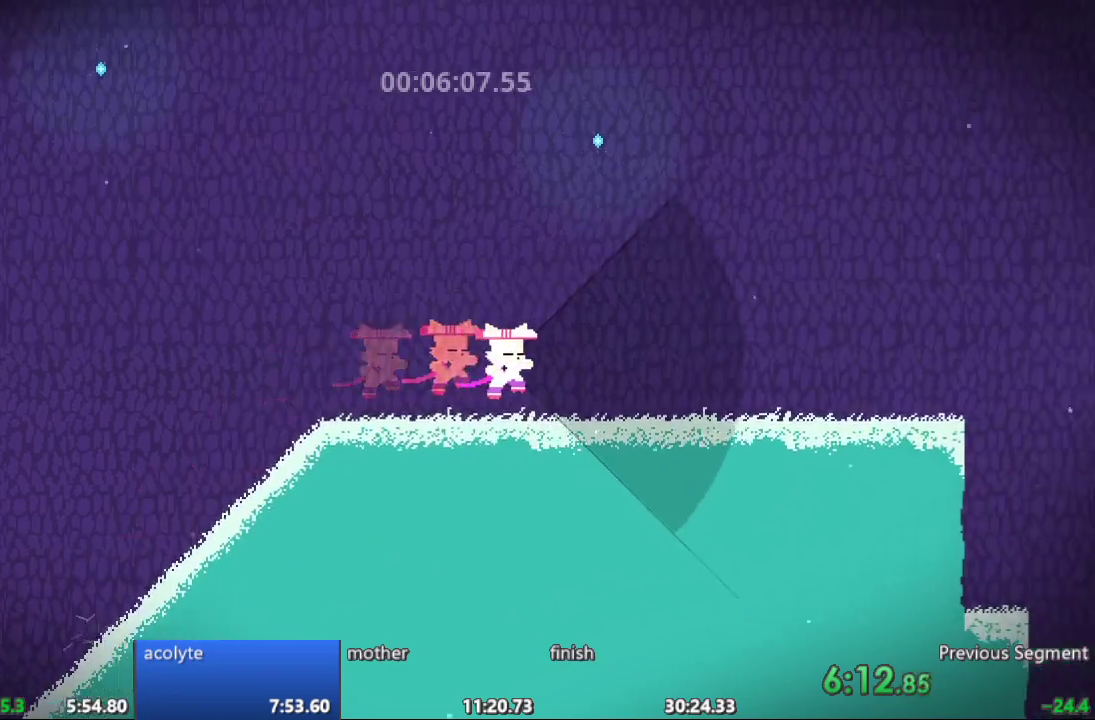
{"buttons": ["DPAD_RIGHT"], "events": []}